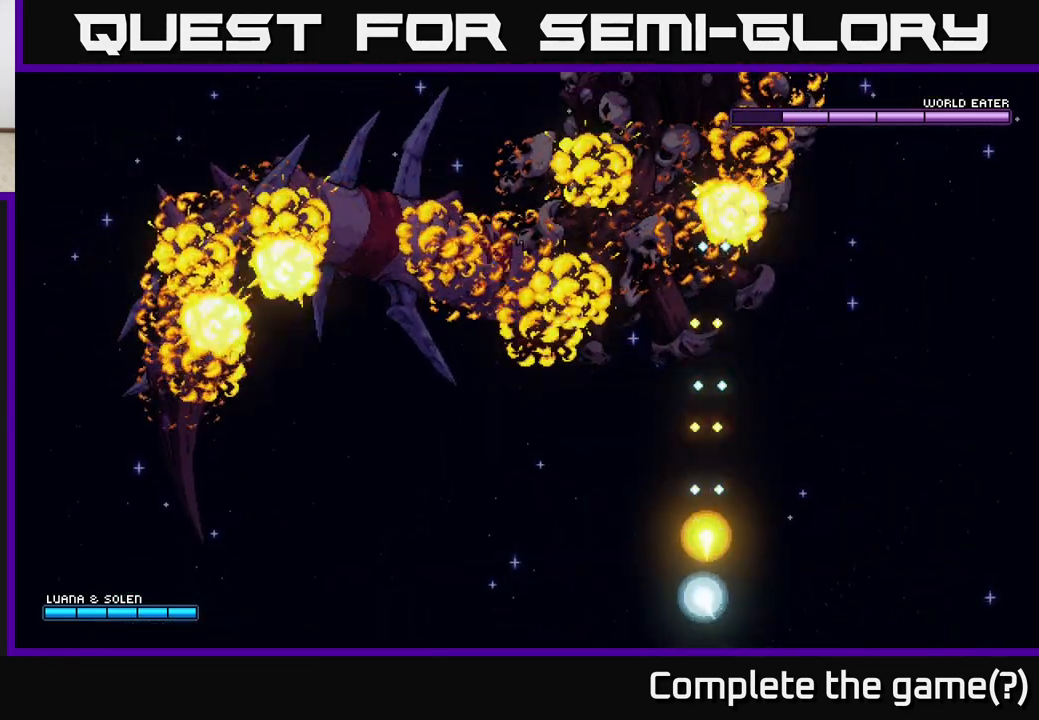
Gameplay with a controller (Xbox layout); each line is a JSON object with the inputs held at the frame after it. "events" lists button and stick changes between this image and that frame as [ms after this image, input, new state], when the widget could be followed in between.
{"buttons": ["A"], "left_stick": "center", "right_stick": "center", "events": [[100, "left_stick", "center"]]}
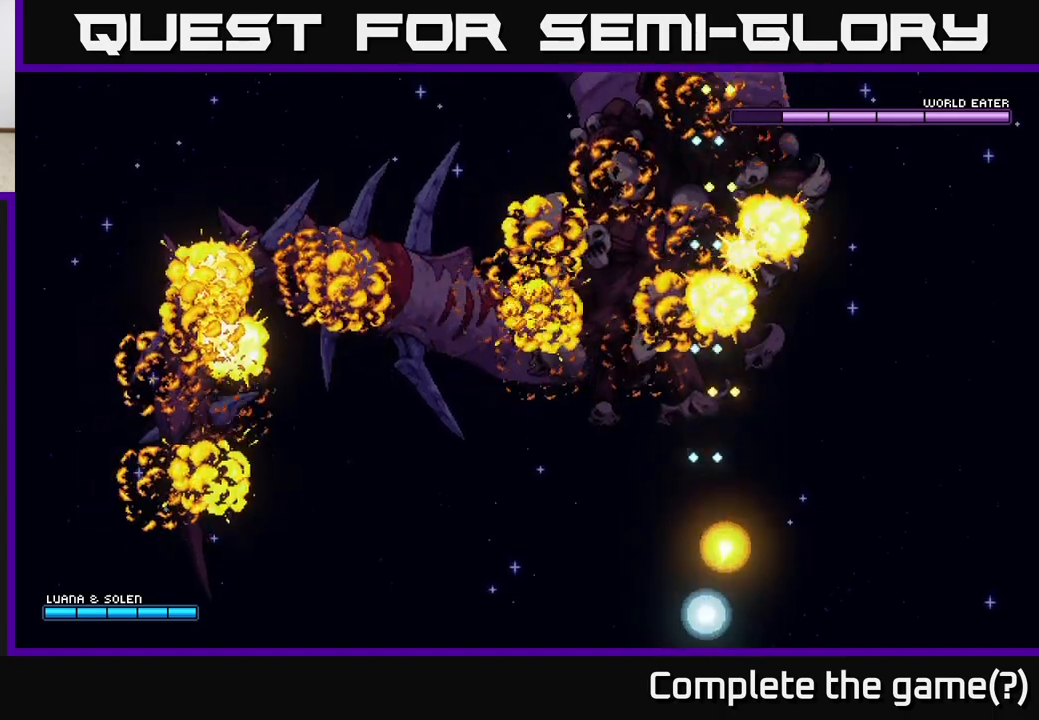
{"buttons": ["A"], "left_stick": "up-left", "right_stick": "center", "events": [[183, "left_stick", "down-left"], [433, "left_stick", "up-left"]]}
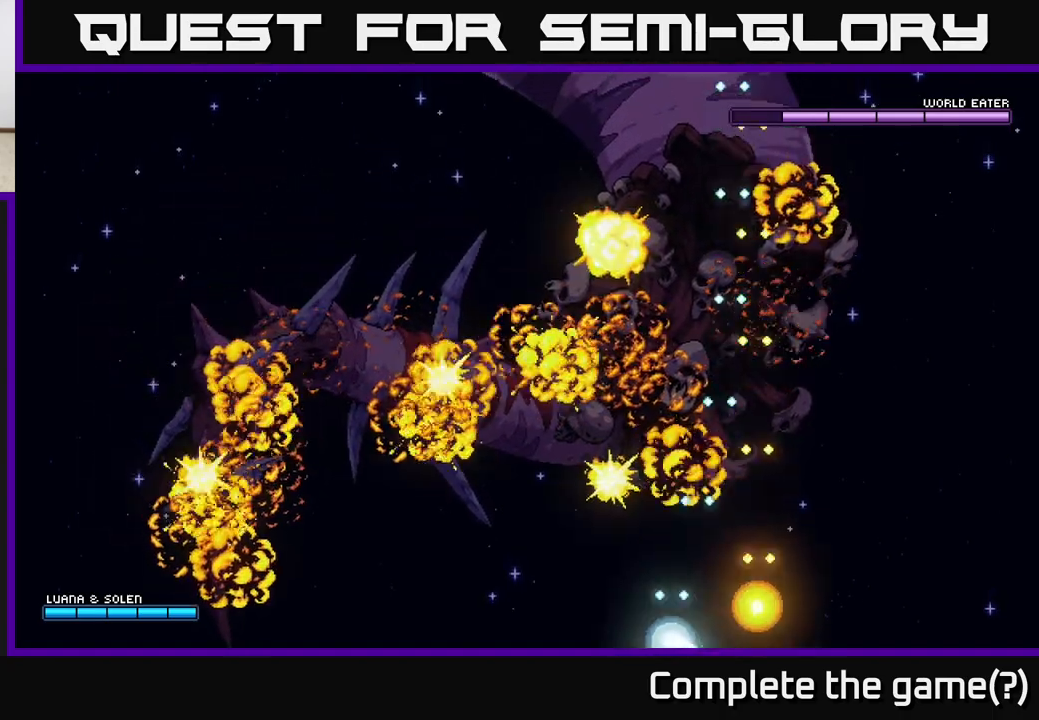
{"buttons": ["A"], "left_stick": "right", "right_stick": "center", "events": [[33, "left_stick", "up"], [167, "left_stick", "up-right"], [267, "left_stick", "right"]]}
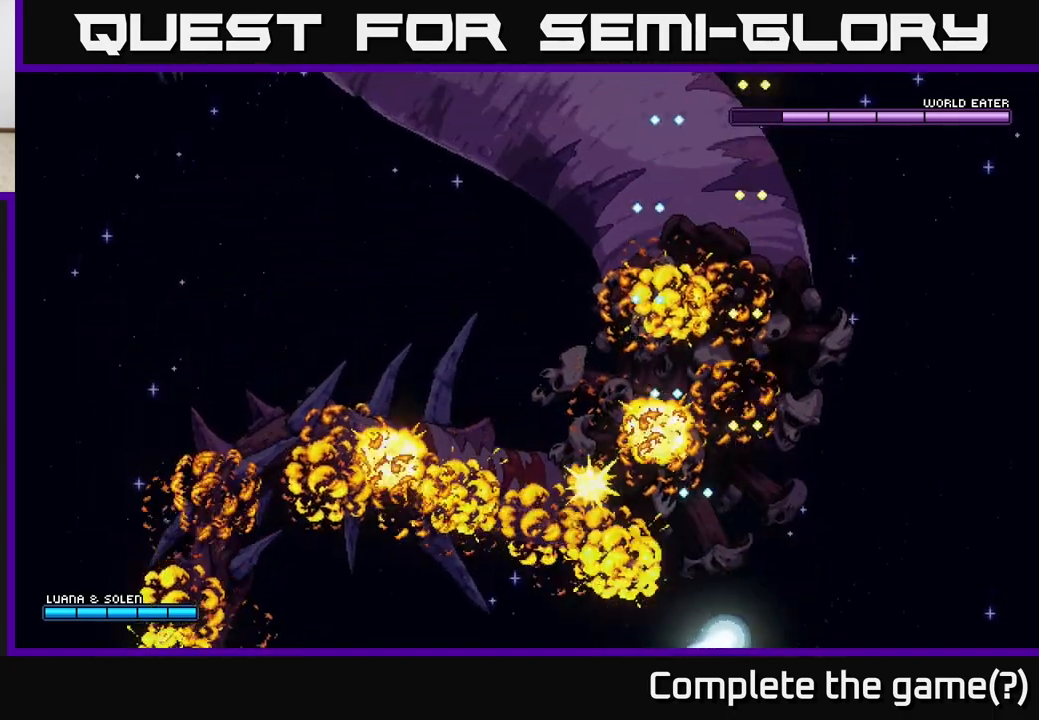
{"buttons": ["A"], "left_stick": "up-left", "right_stick": "center", "events": [[33, "left_stick", "left"], [150, "left_stick", "up-left"], [233, "A", "up"], [400, "A", "down"]]}
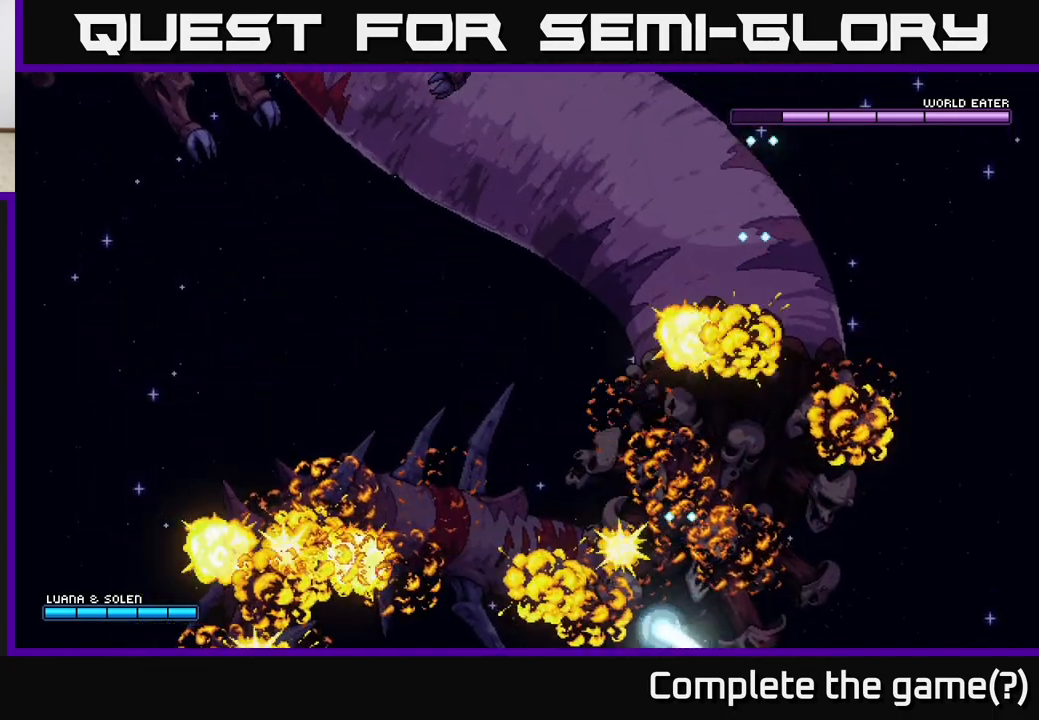
{"buttons": ["A"], "left_stick": "left", "right_stick": "center", "events": [[133, "left_stick", "left"]]}
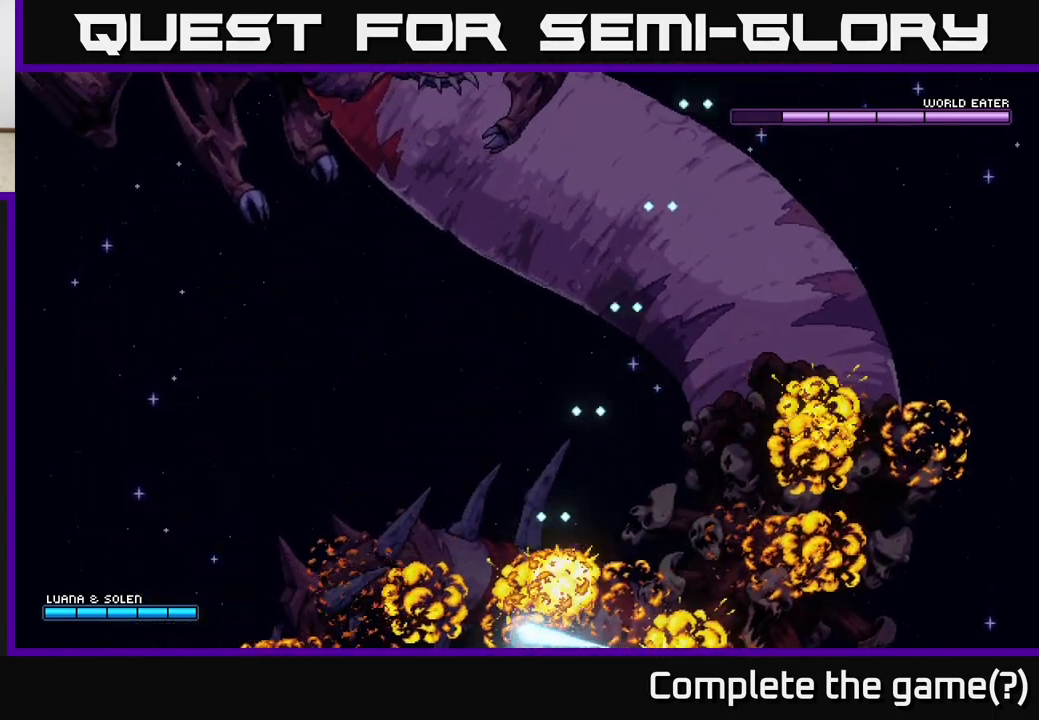
{"buttons": ["A"], "left_stick": "left", "right_stick": "center", "events": [[183, "left_stick", "up-left"], [317, "left_stick", "left"]]}
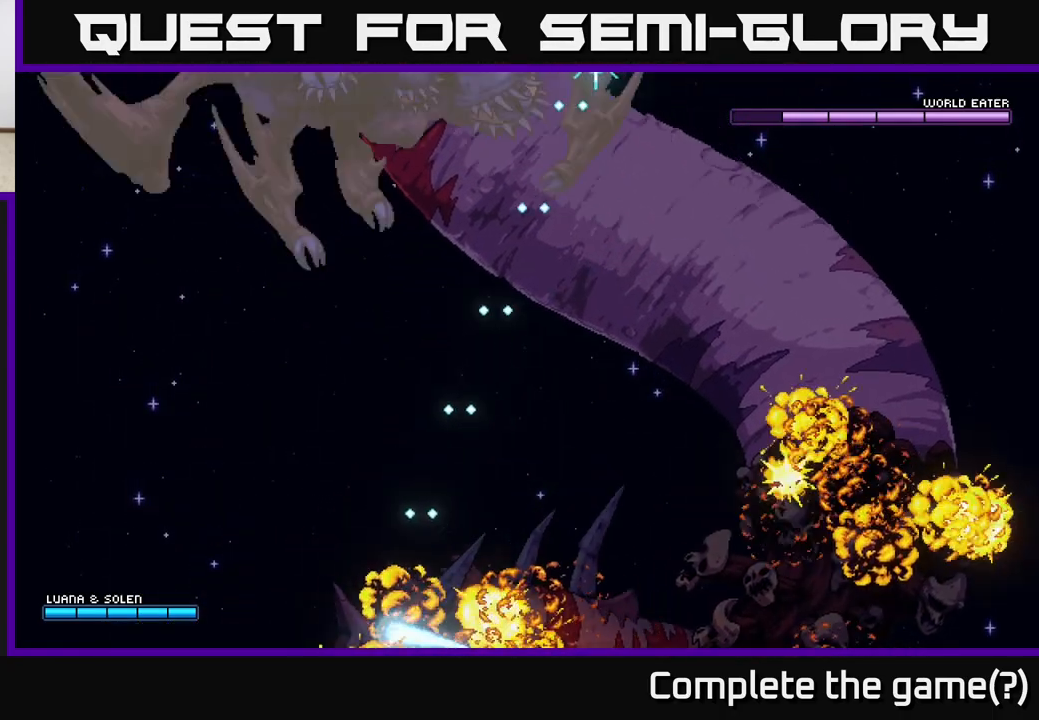
{"buttons": ["A"], "left_stick": "up-right", "right_stick": "center", "events": [[17, "left_stick", "up-left"], [267, "left_stick", "up-right"]]}
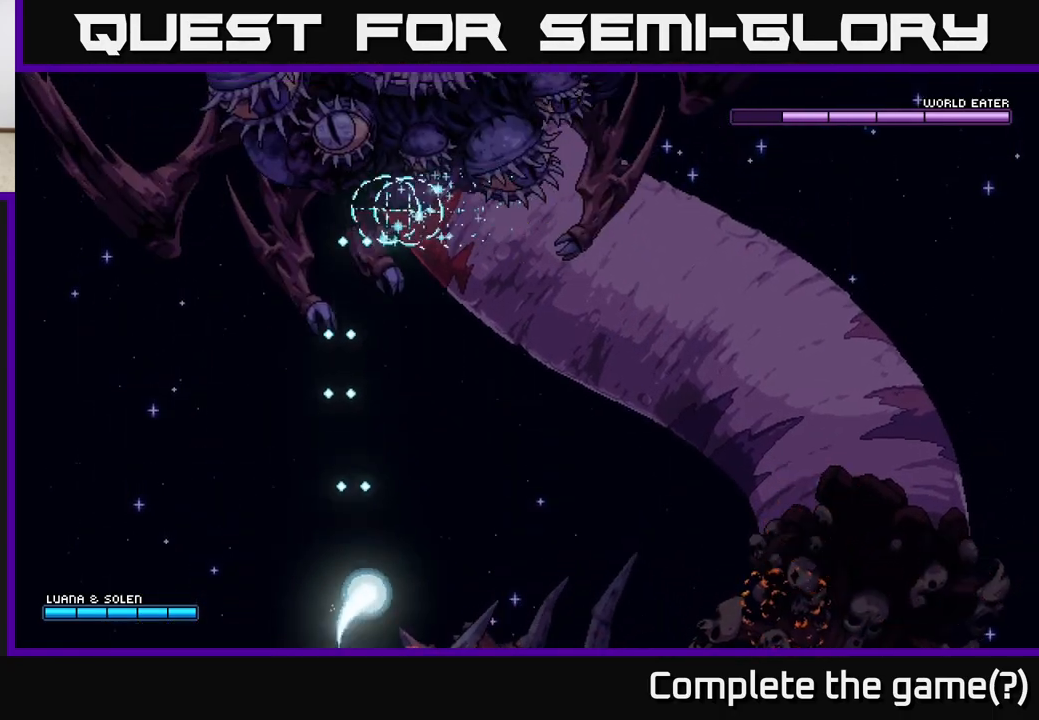
{"buttons": ["A"], "left_stick": "down", "right_stick": "center", "events": [[150, "left_stick", "down-left"], [233, "left_stick", "down"]]}
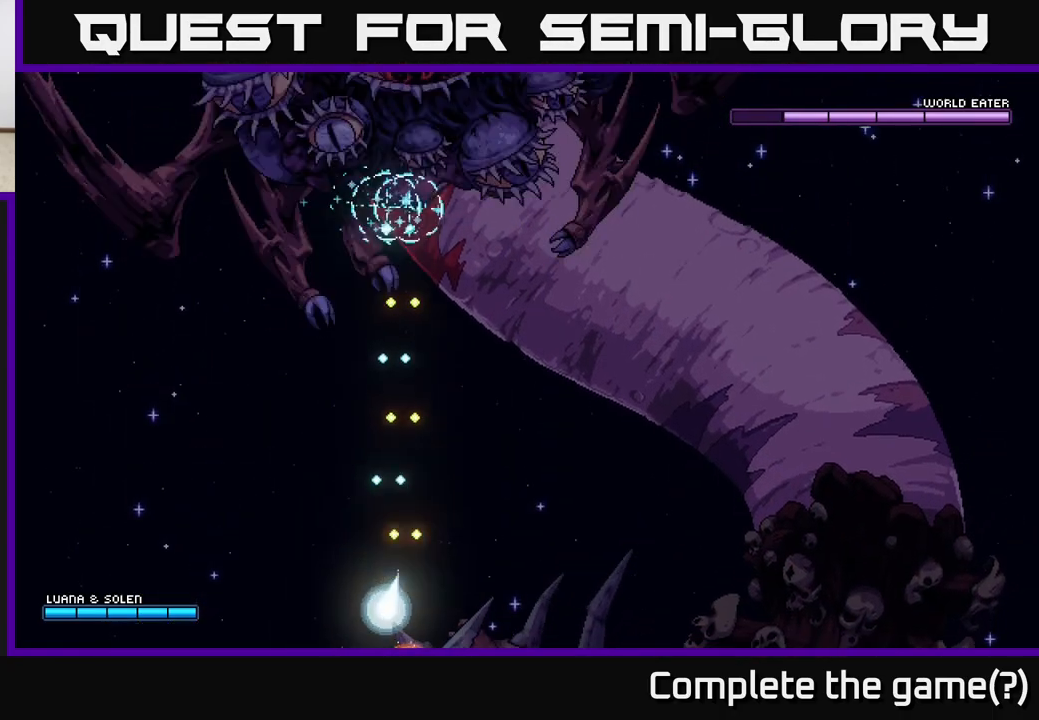
{"buttons": ["A"], "left_stick": "up", "right_stick": "center", "events": [[167, "left_stick", "up"]]}
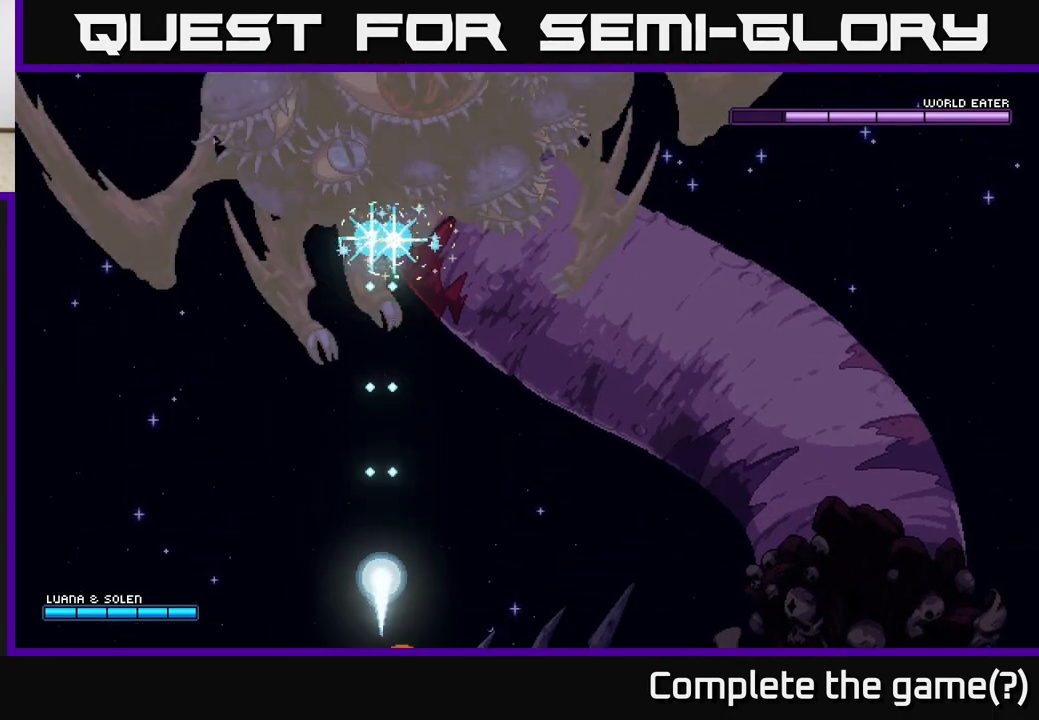
{"buttons": ["A"], "left_stick": "right", "right_stick": "center", "events": [[267, "left_stick", "right"]]}
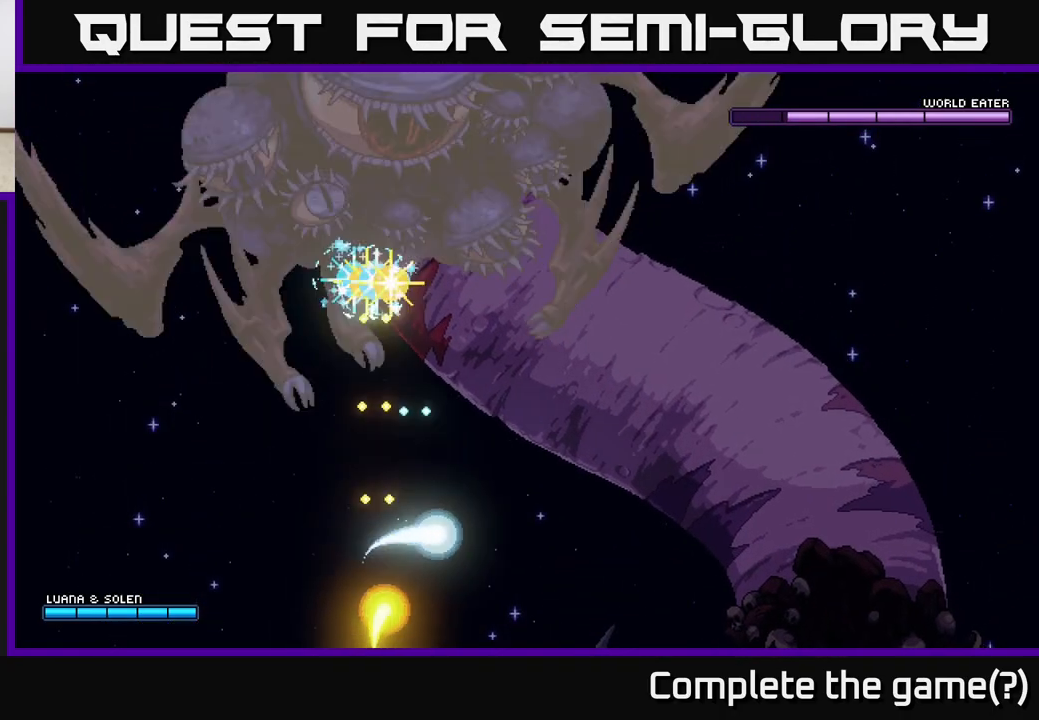
{"buttons": ["A"], "left_stick": "down-left", "right_stick": "center", "events": [[67, "left_stick", "down-right"], [217, "left_stick", "down"], [333, "left_stick", "down-left"]]}
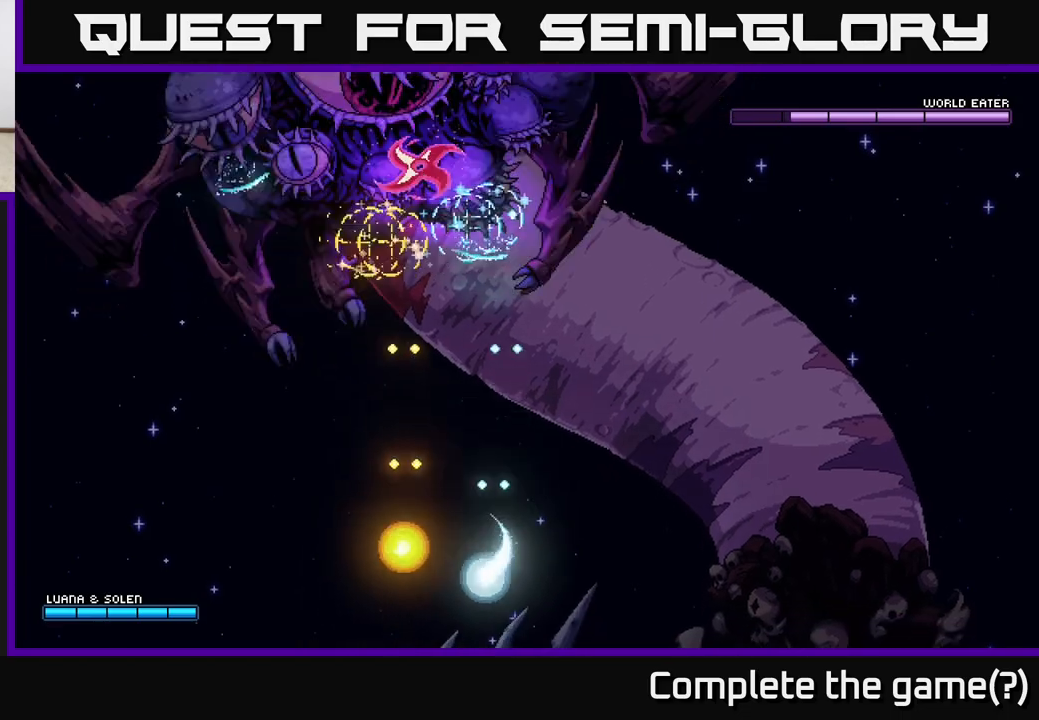
{"buttons": ["A"], "left_stick": "up", "right_stick": "center", "events": [[33, "left_stick", "left"], [450, "left_stick", "up"]]}
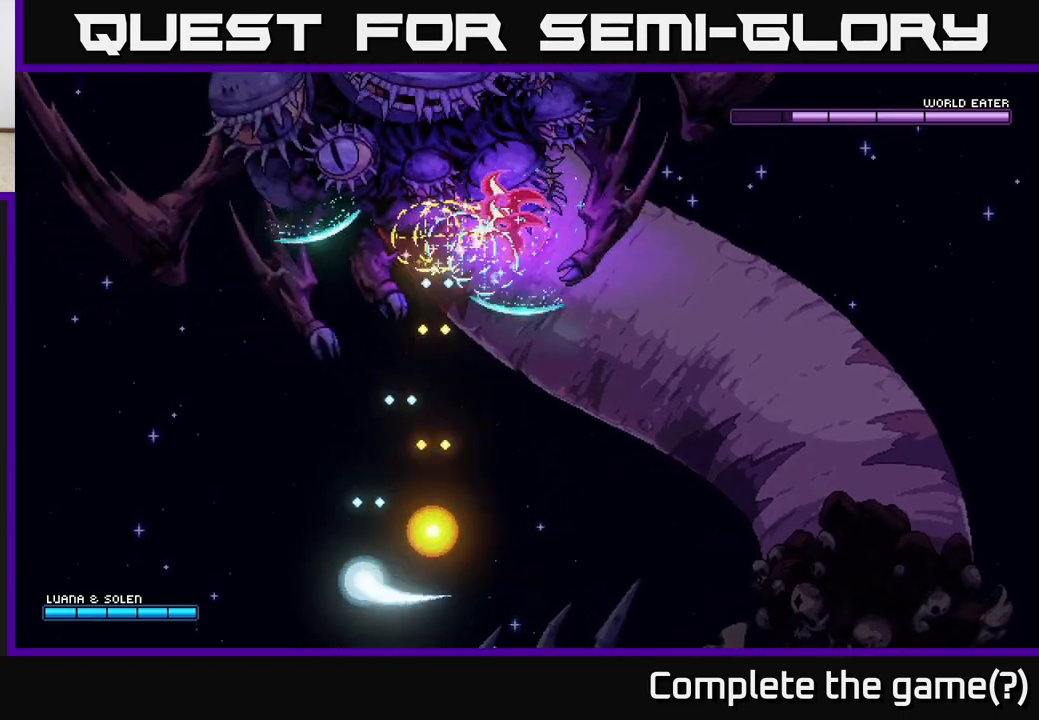
{"buttons": ["A"], "left_stick": "left", "right_stick": "center", "events": [[33, "left_stick", "right"], [117, "left_stick", "left"]]}
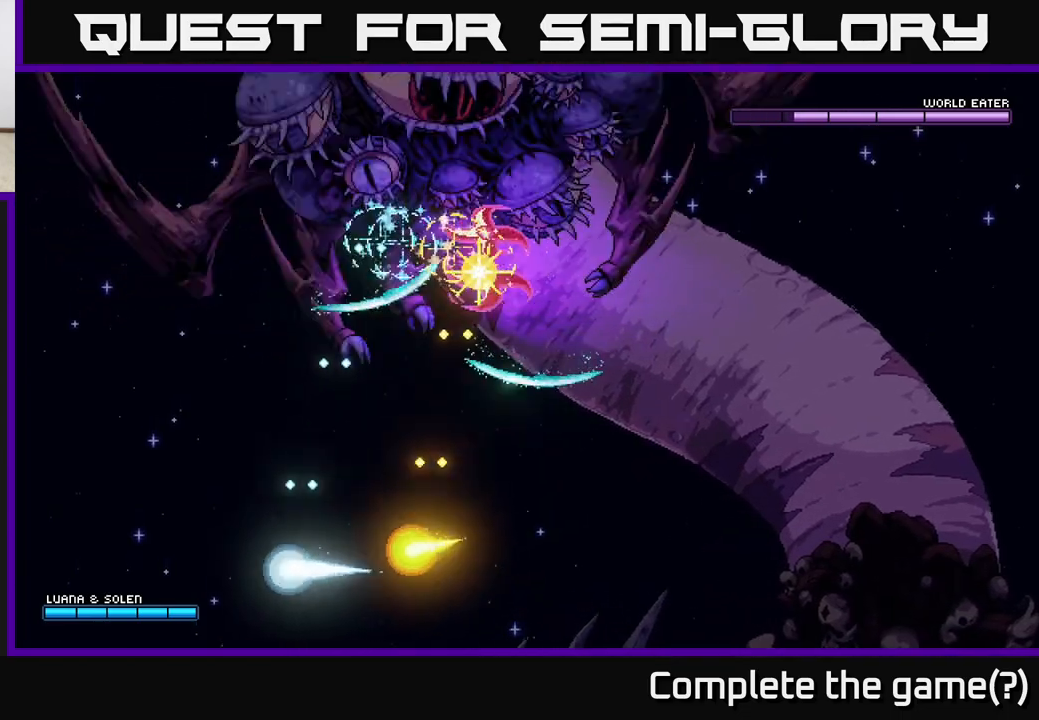
{"buttons": ["A"], "left_stick": "up", "right_stick": "center", "events": [[233, "left_stick", "up"], [350, "left_stick", "up-left"], [467, "left_stick", "up"]]}
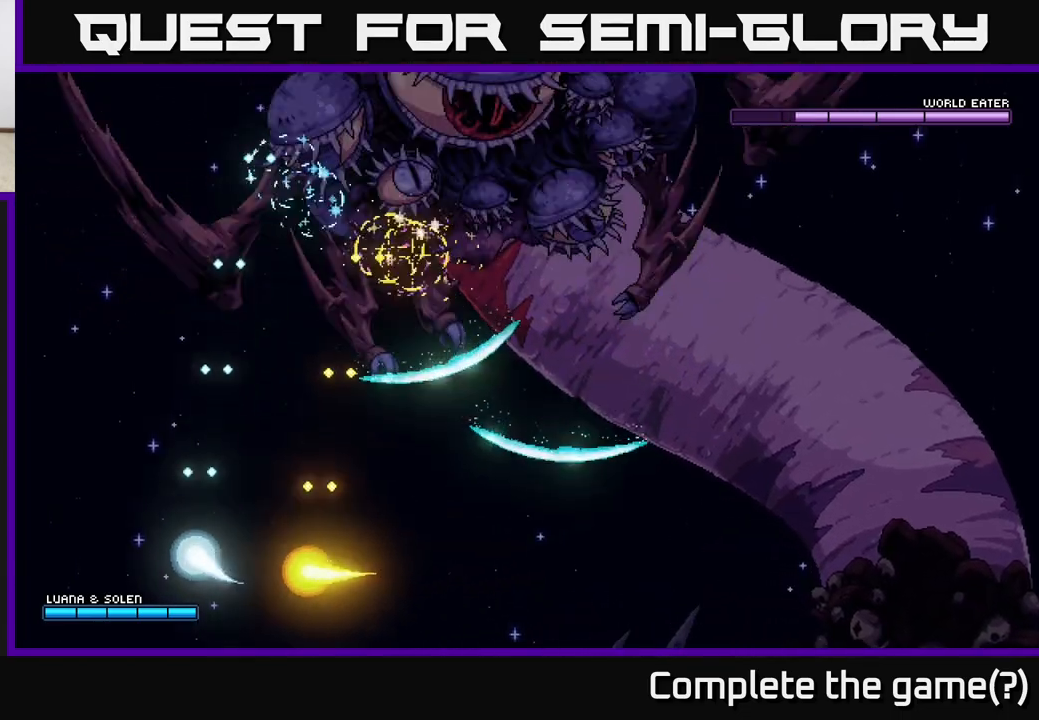
{"buttons": ["A"], "left_stick": "up-right", "right_stick": "center", "events": [[283, "left_stick", "up-right"]]}
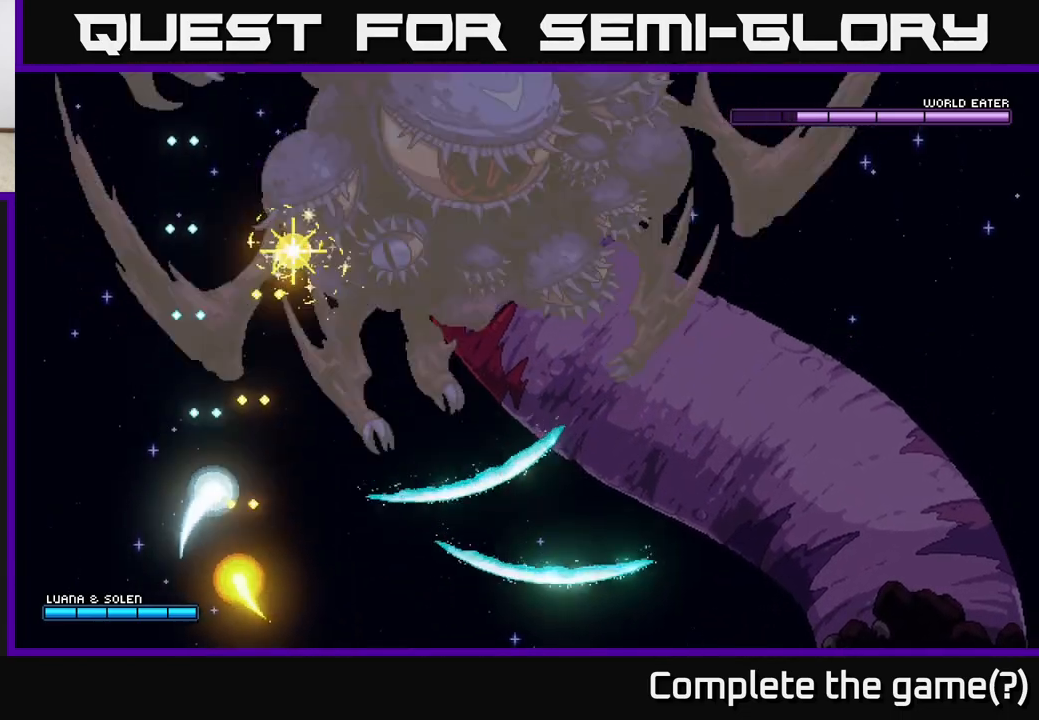
{"buttons": ["A"], "left_stick": "right", "right_stick": "center", "events": [[267, "left_stick", "right"]]}
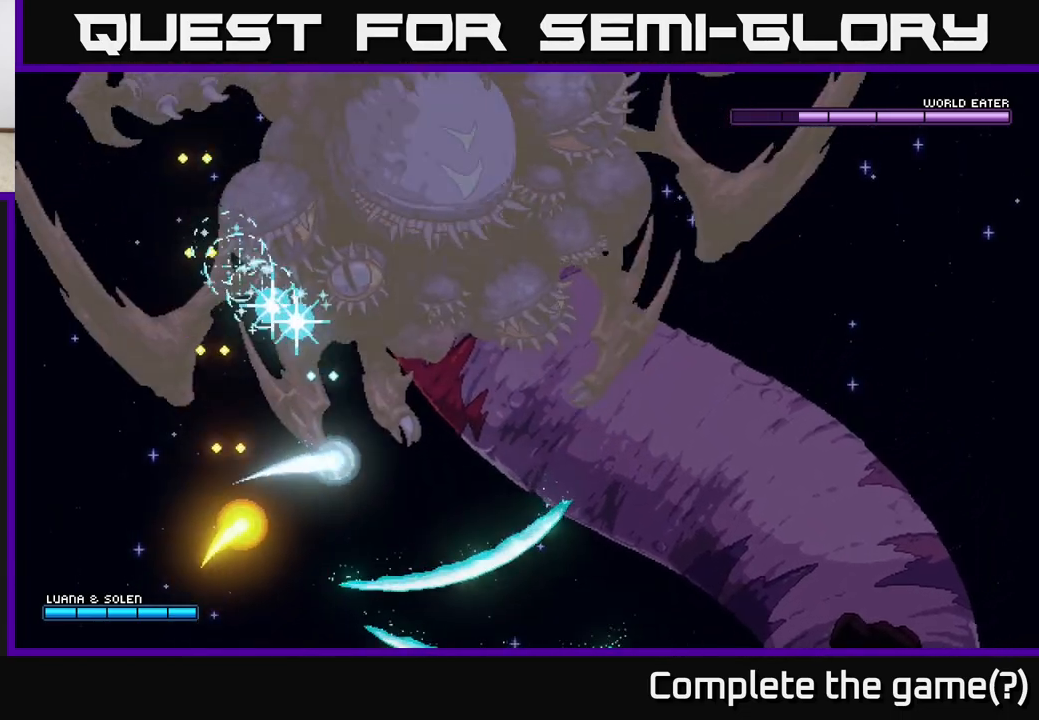
{"buttons": ["A"], "left_stick": "down-left", "right_stick": "center", "events": [[383, "left_stick", "down"], [433, "left_stick", "down-left"]]}
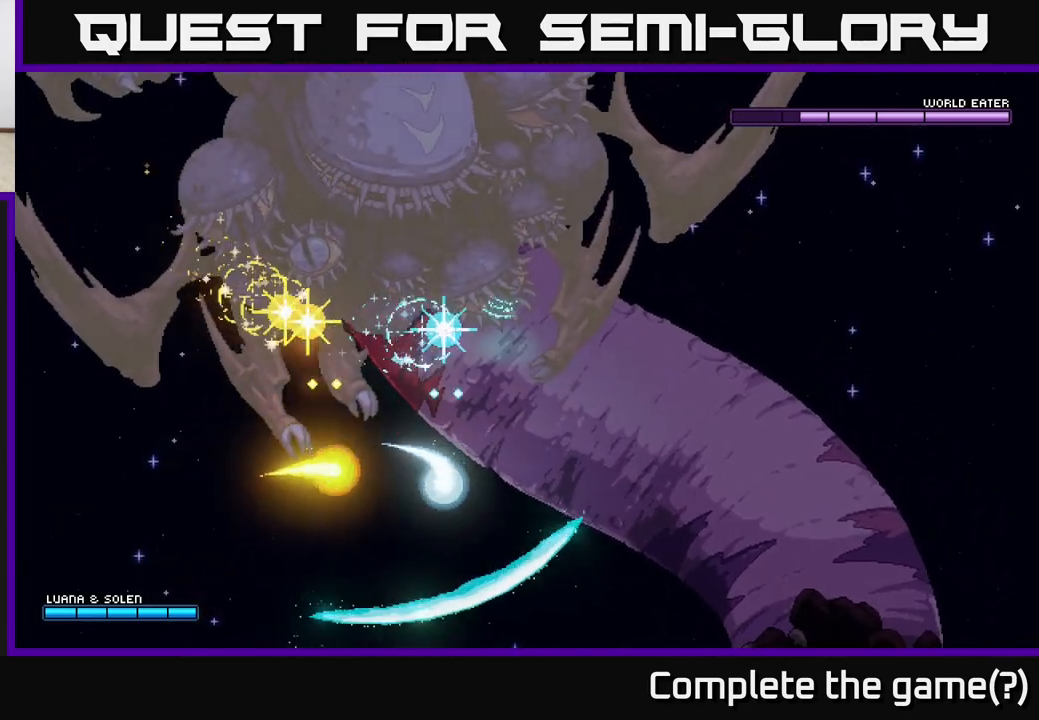
{"buttons": ["A"], "left_stick": "down-right", "right_stick": "center", "events": [[83, "left_stick", "left"], [383, "left_stick", "down"], [500, "left_stick", "down-right"]]}
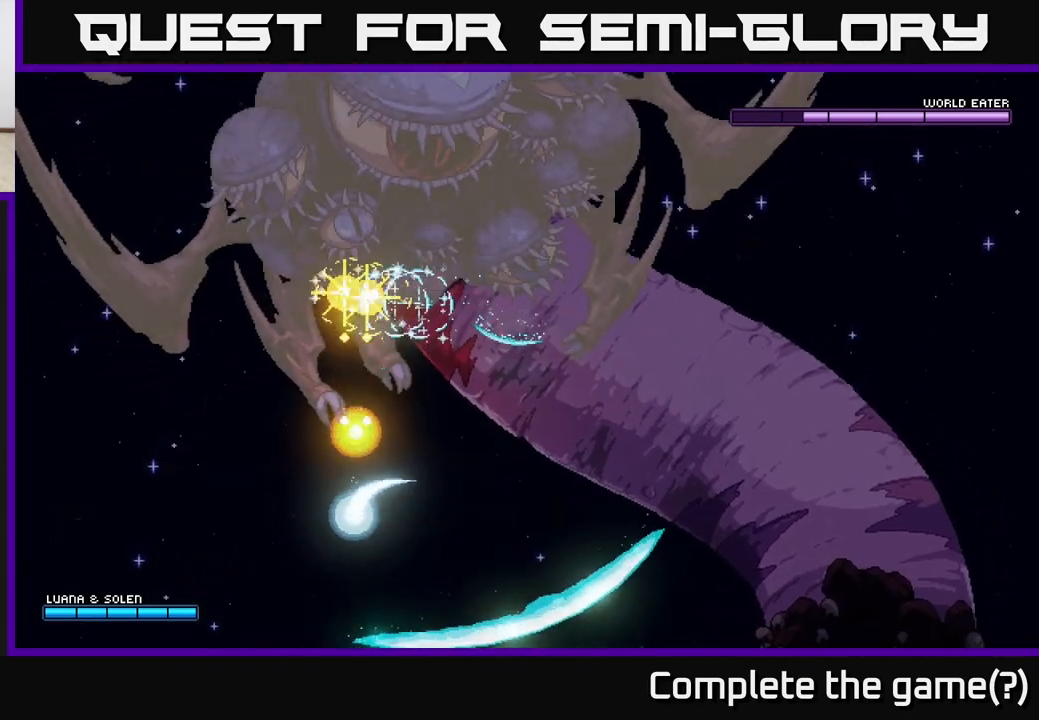
{"buttons": ["A"], "left_stick": "right", "right_stick": "center", "events": [[317, "left_stick", "right"]]}
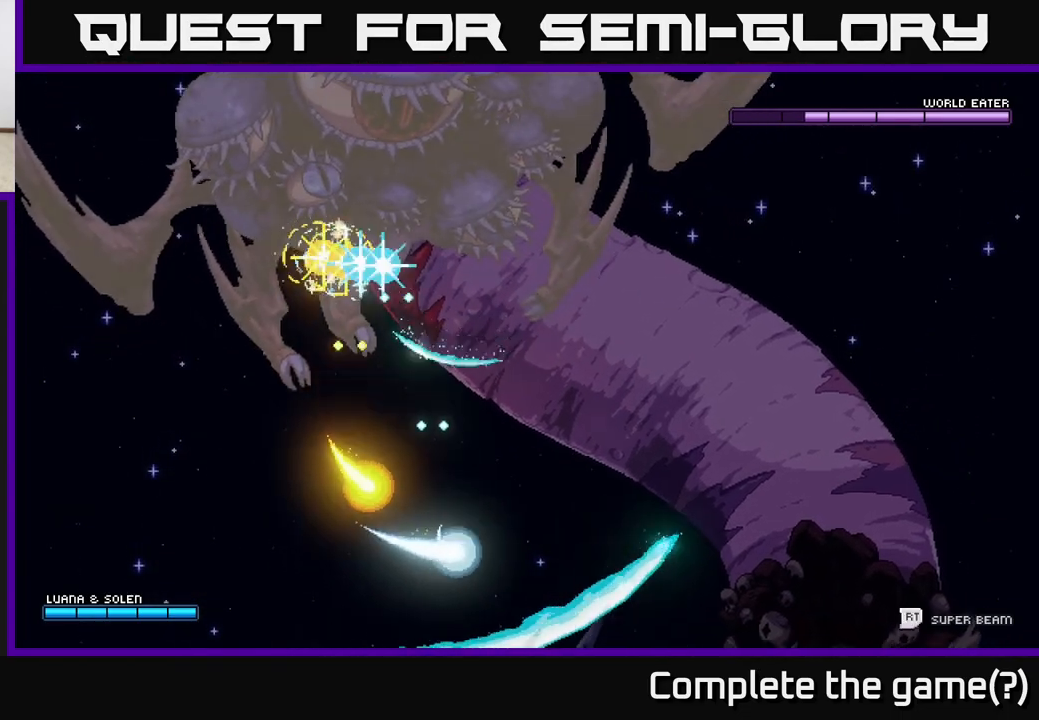
{"buttons": ["A"], "left_stick": "right", "right_stick": "center", "events": []}
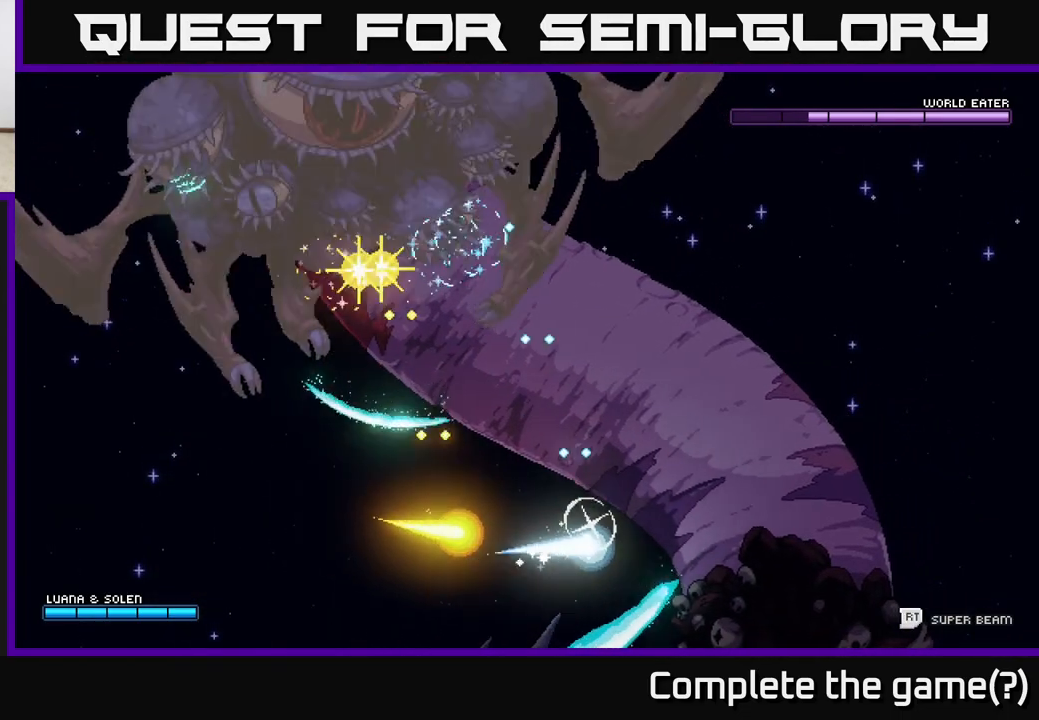
{"buttons": ["A"], "left_stick": "up-left", "right_stick": "center", "events": [[150, "left_stick", "up"], [317, "left_stick", "up-left"]]}
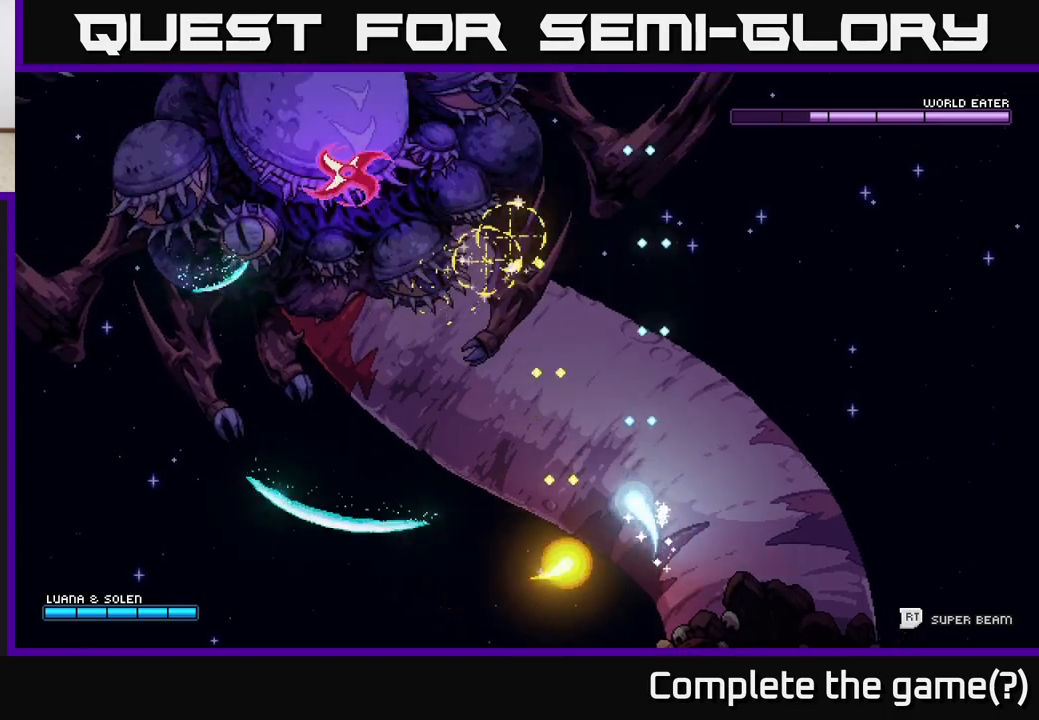
{"buttons": ["A"], "left_stick": "down-left", "right_stick": "center", "events": [[200, "left_stick", "left"], [383, "left_stick", "down-left"]]}
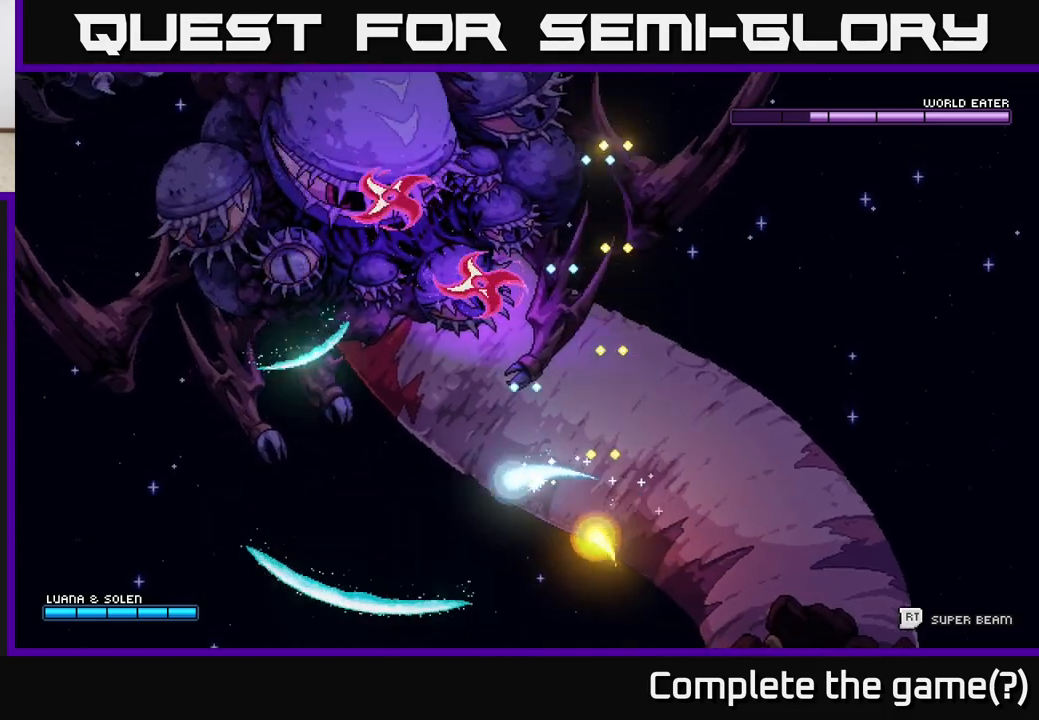
{"buttons": ["A"], "left_stick": "down-left", "right_stick": "center", "events": []}
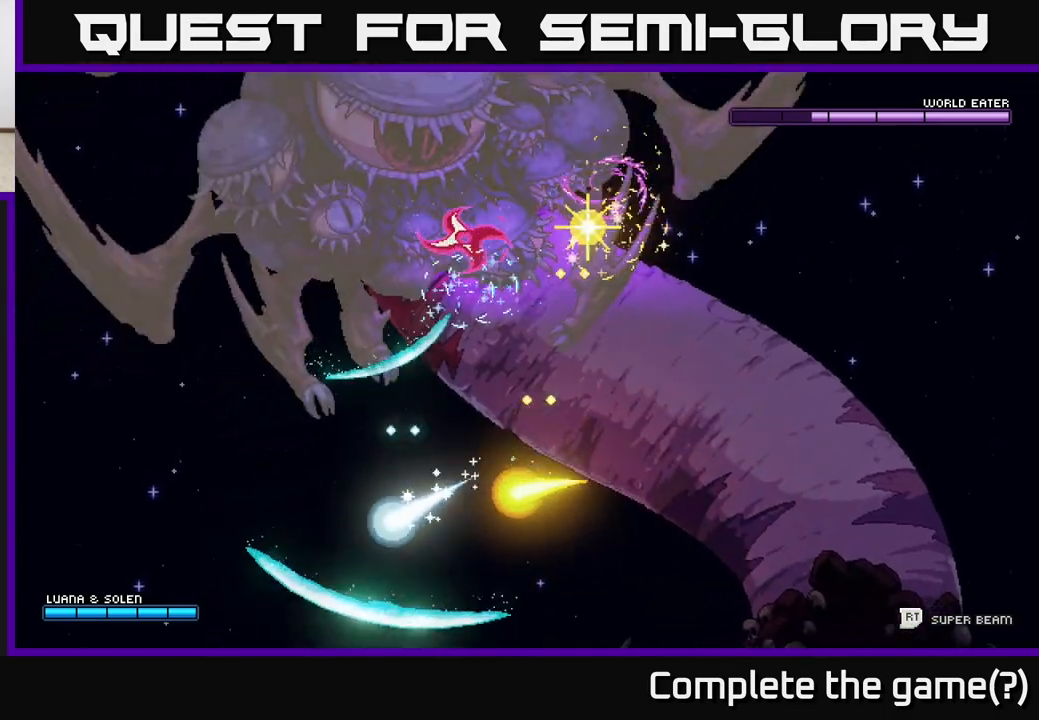
{"buttons": ["A"], "left_stick": "left", "right_stick": "center", "events": [[50, "left_stick", "up-left"], [167, "left_stick", "up-right"], [267, "left_stick", "down"], [467, "left_stick", "left"]]}
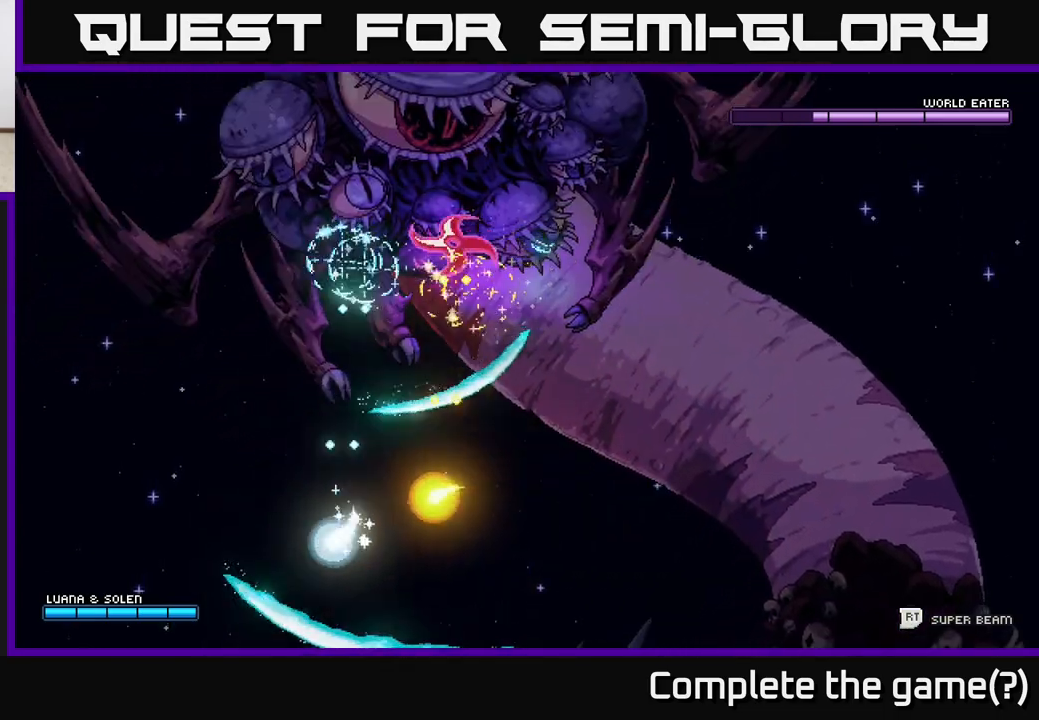
{"buttons": ["A"], "left_stick": "down-left", "right_stick": "center", "events": [[167, "left_stick", "up"], [217, "left_stick", "up-right"], [333, "left_stick", "up-left"], [383, "left_stick", "down-left"]]}
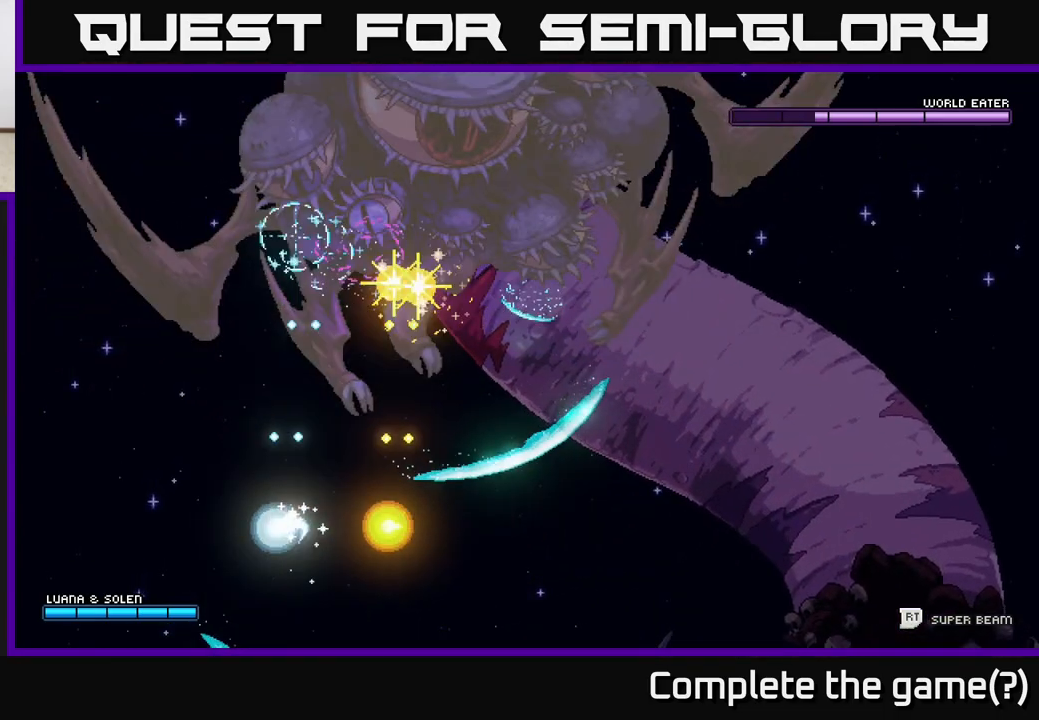
{"buttons": ["A"], "left_stick": "up-right", "right_stick": "center", "events": [[233, "left_stick", "up-left"], [333, "left_stick", "up-right"]]}
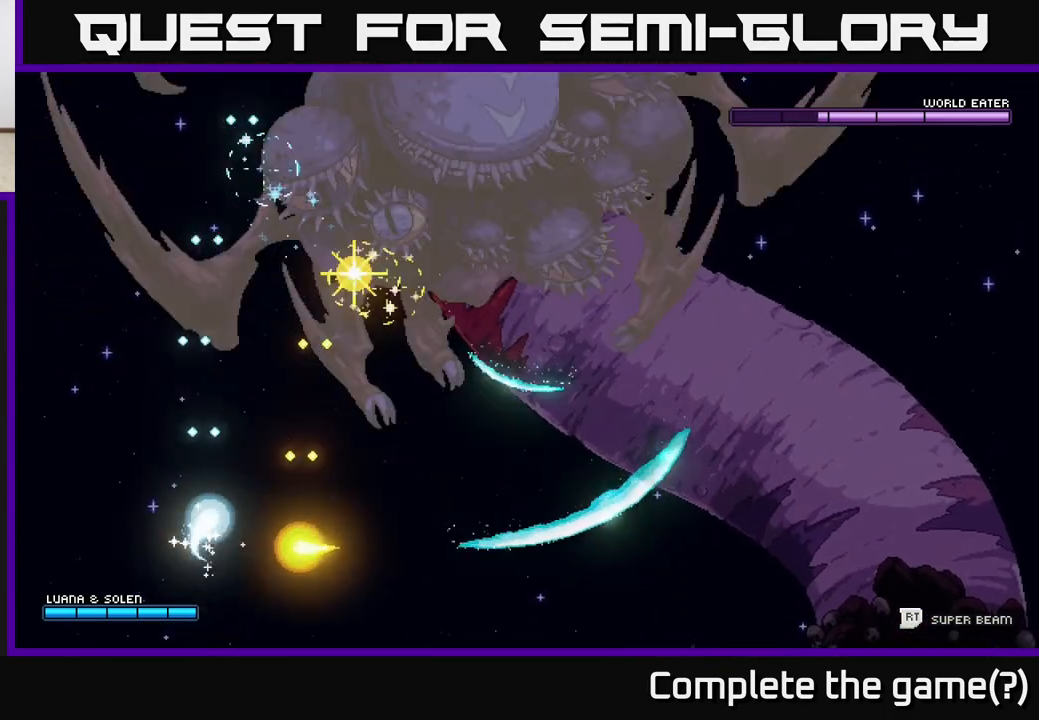
{"buttons": ["A"], "left_stick": "up-right", "right_stick": "center", "events": [[150, "left_stick", "up"], [350, "left_stick", "up-right"]]}
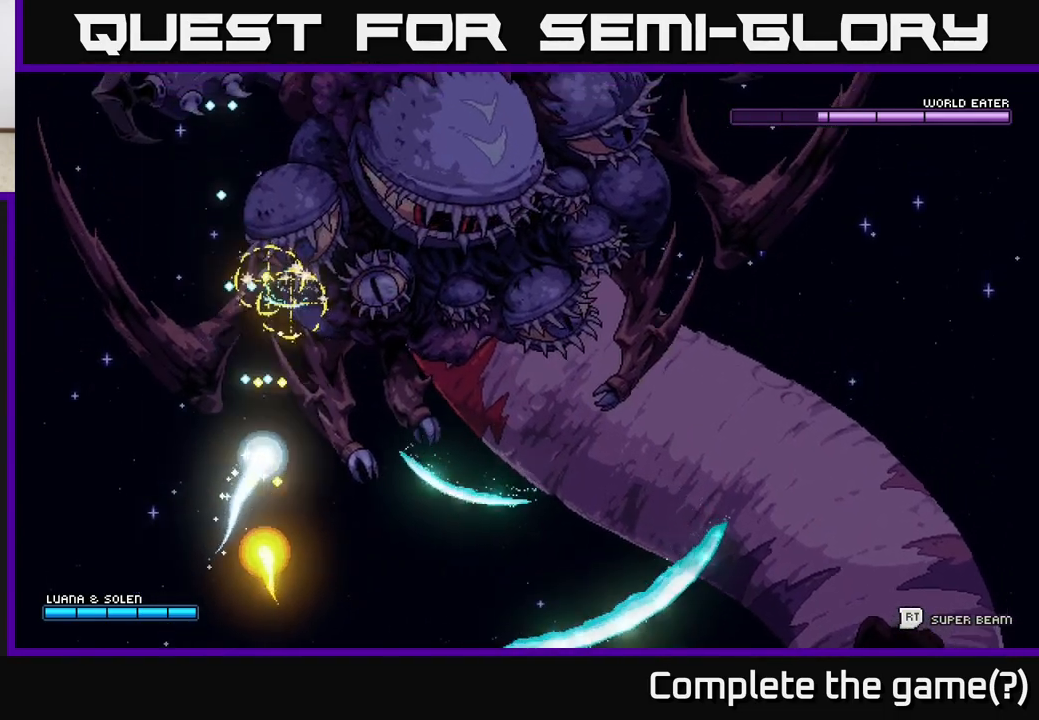
{"buttons": ["A"], "left_stick": "right", "right_stick": "center", "events": [[100, "left_stick", "right"]]}
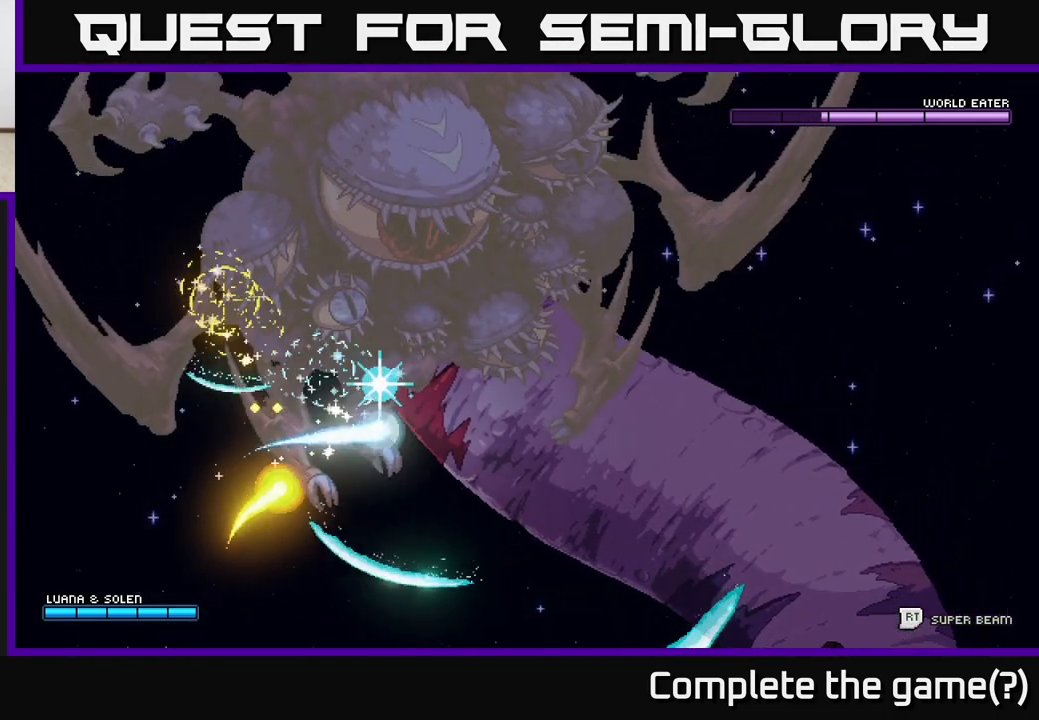
{"buttons": ["A"], "left_stick": "down", "right_stick": "center", "events": [[33, "left_stick", "down-right"], [283, "left_stick", "down"]]}
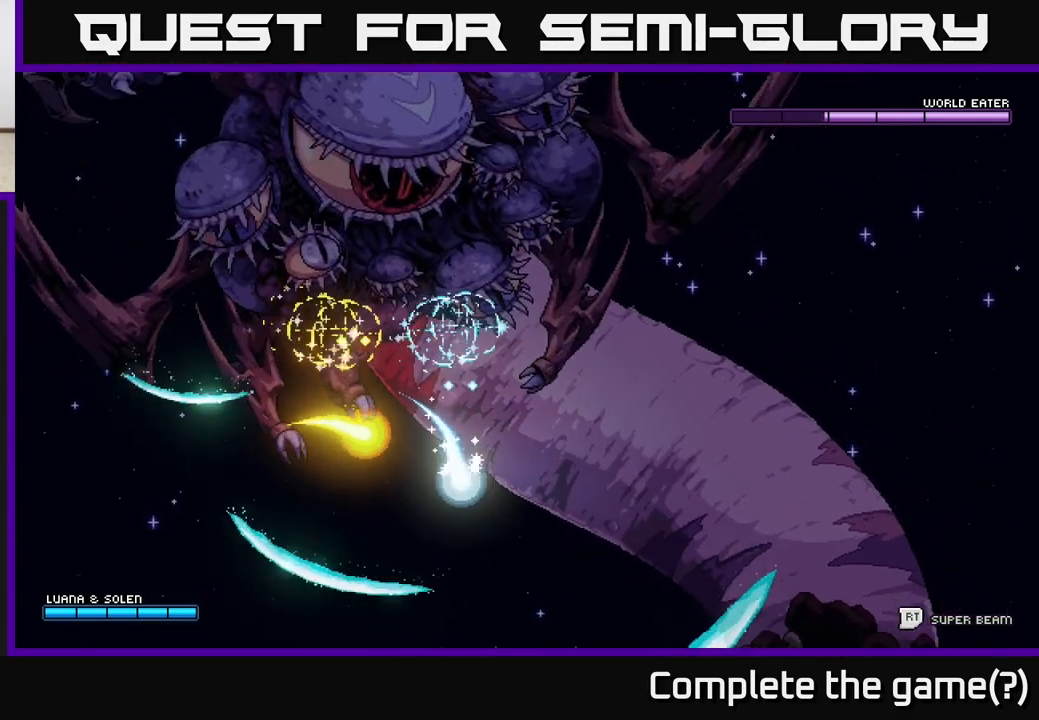
{"buttons": ["A"], "left_stick": "down-right", "right_stick": "center", "events": [[100, "left_stick", "left"], [200, "left_stick", "up"], [283, "left_stick", "down-right"]]}